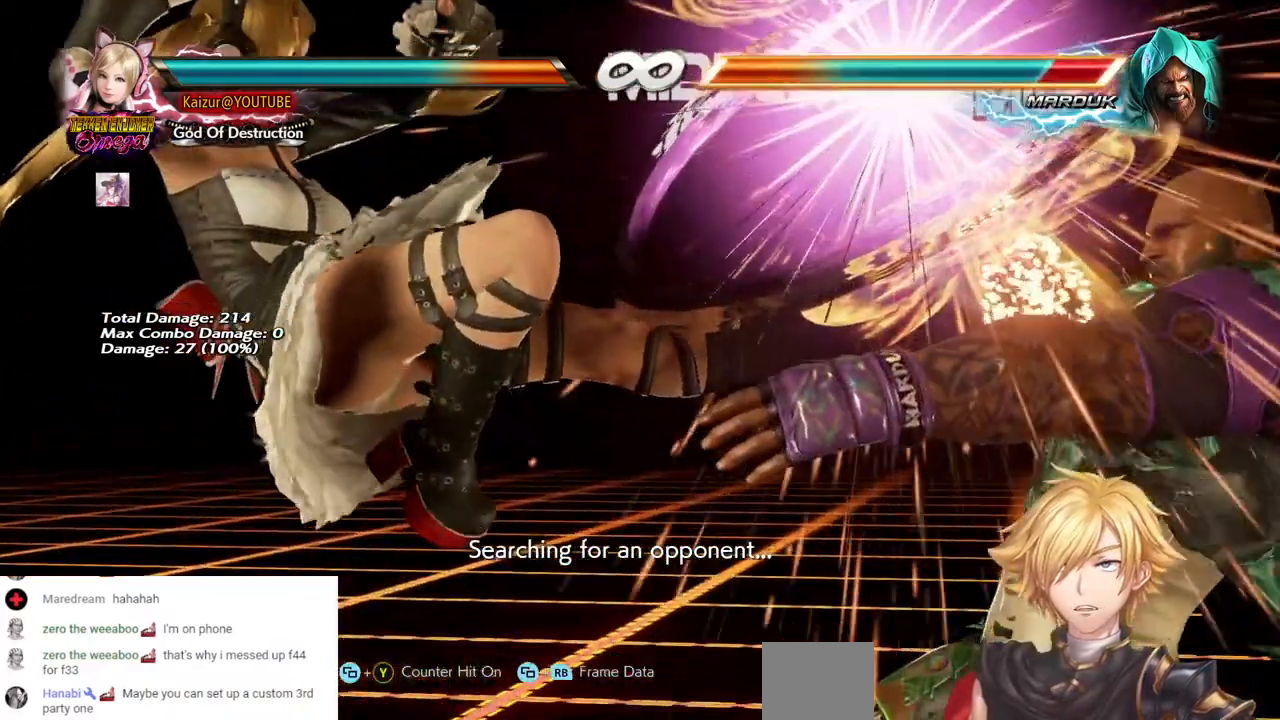
Gameplay with a controller (PlayStation layout); each line is a JSON object with the inputs held at the frame after it (dt_ms = milliseconds from this image to that frame). "events" lists button and stick changes between this image and that frame as [ms after this image, input, new state], when the widget could be followed in between. Not read: L3 R3.
{"dt_ms": 500, "buttons": [], "left_stick": "center", "right_stick": "center", "events": []}
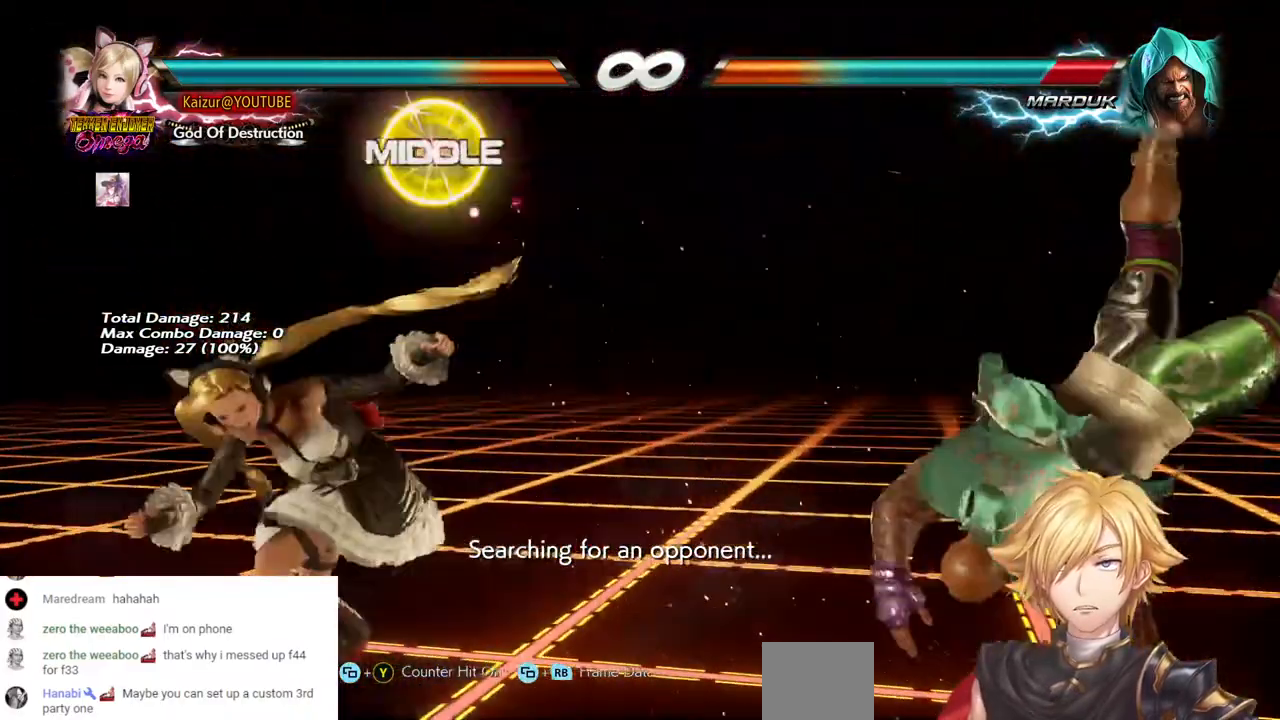
{"dt_ms": 500, "buttons": ["DPAD_RIGHT"], "left_stick": "center", "right_stick": "center", "events": [[83, "DPAD_RIGHT", "down"], [433, "DPAD_RIGHT", "up"], [500, "DPAD_RIGHT", "down"]]}
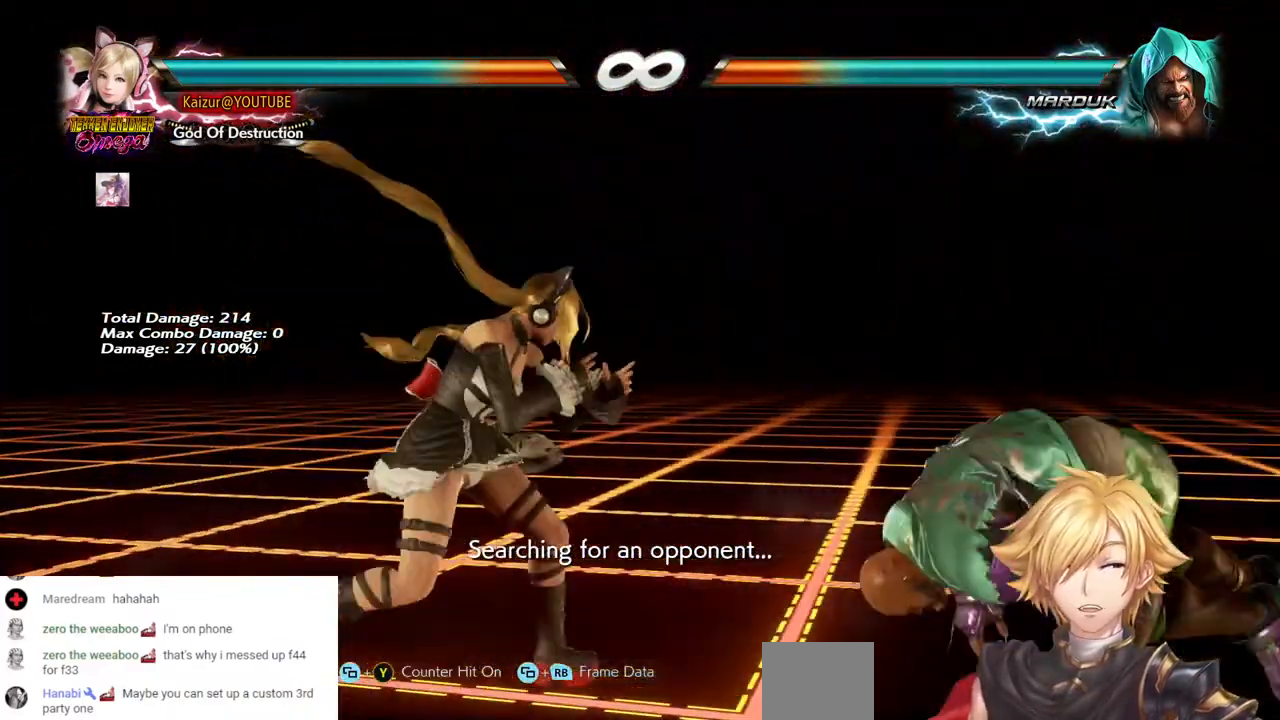
{"dt_ms": 500, "buttons": ["DPAD_RIGHT"], "left_stick": "center", "right_stick": "center", "events": [[117, "DPAD_RIGHT", "up"], [200, "DPAD_RIGHT", "down"], [300, "DPAD_RIGHT", "up"], [350, "DPAD_RIGHT", "down"]]}
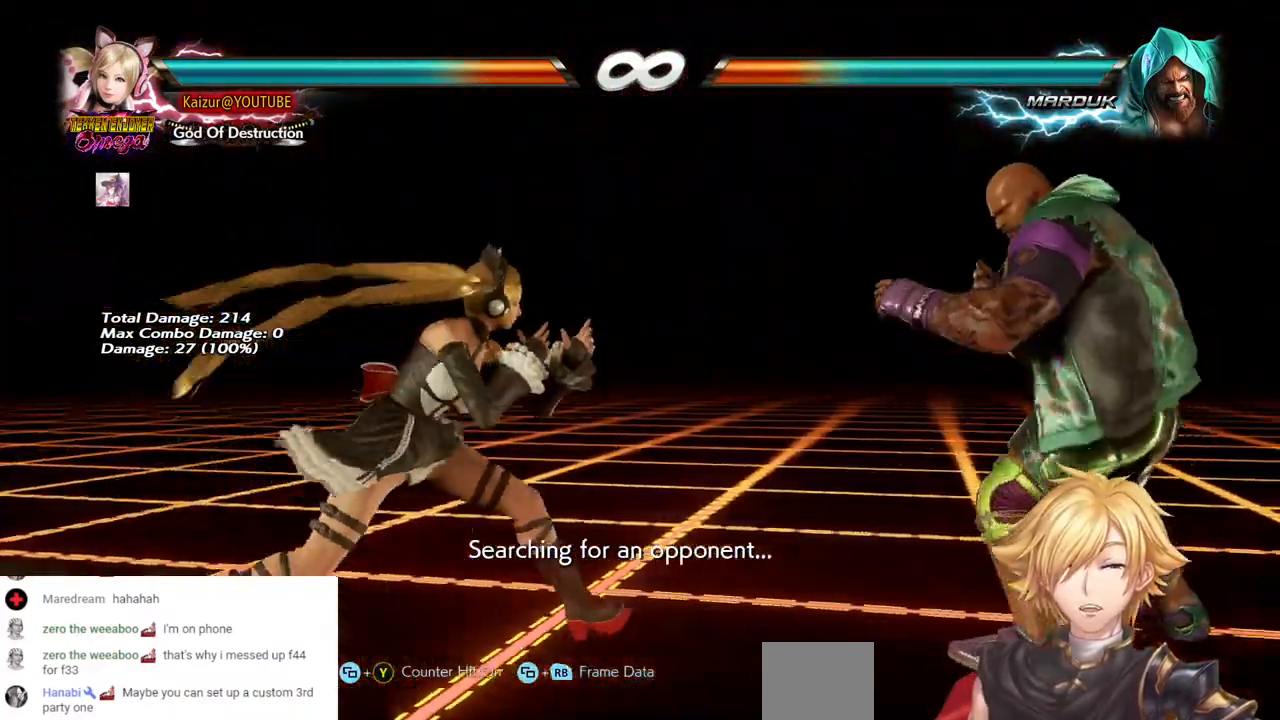
{"dt_ms": 500, "buttons": ["TRIANGLE", "DPAD_DOWN", "DPAD_RIGHT"], "left_stick": "center", "right_stick": "center", "events": [[33, "DPAD_DOWN", "down"], [267, "TRIANGLE", "down"], [383, "TRIANGLE", "up"], [467, "TRIANGLE", "down"]]}
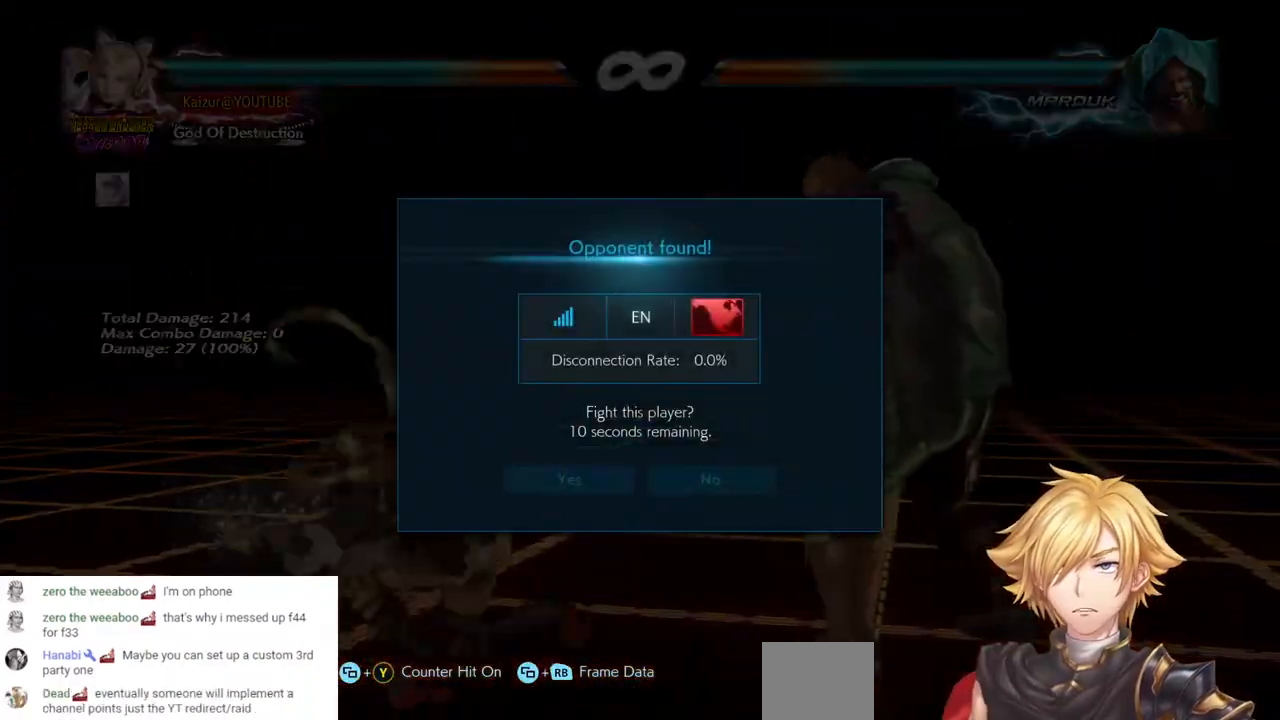
{"dt_ms": 1000, "buttons": ["CROSS"], "left_stick": "center", "right_stick": "center", "events": [[67, "TRIANGLE", "up"], [117, "TRIANGLE", "down"], [317, "DPAD_RIGHT", "up"], [617, "DPAD_DOWN", "up"], [933, "CROSS", "down"], [933, "TRIANGLE", "up"]]}
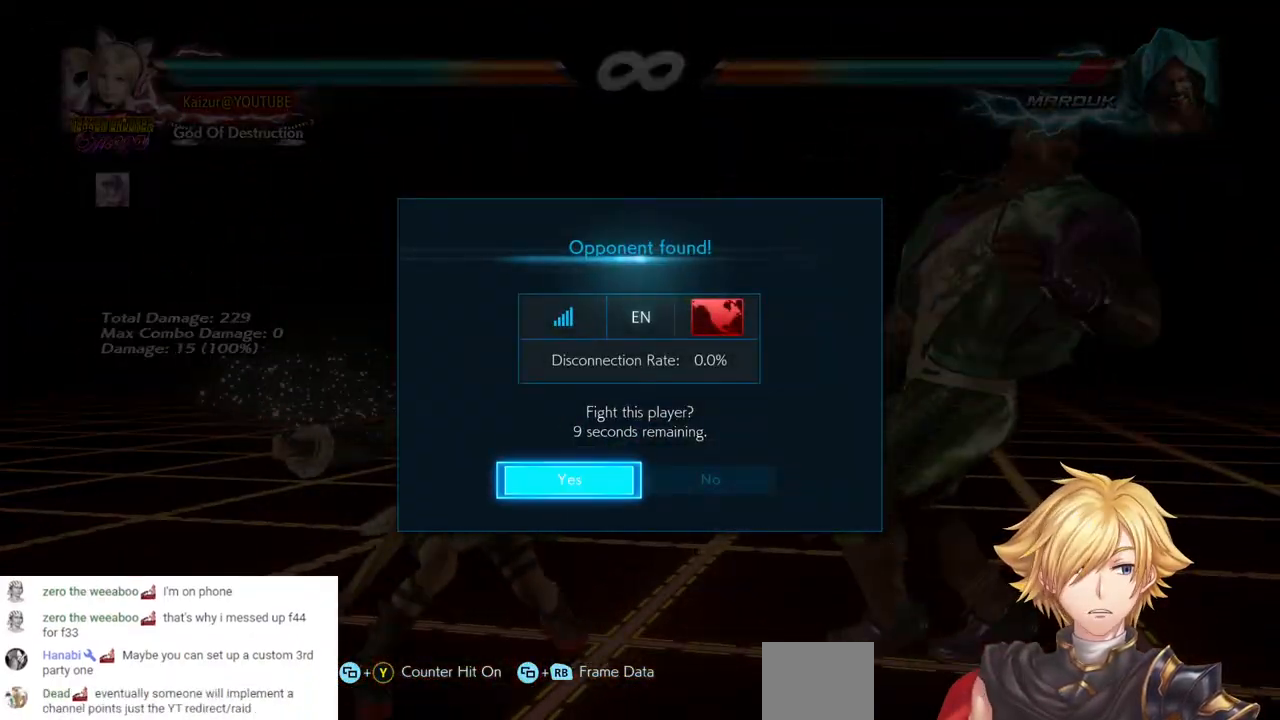
{"dt_ms": 1000, "buttons": [], "left_stick": "center", "right_stick": "center", "events": [[83, "CROSS", "up"]]}